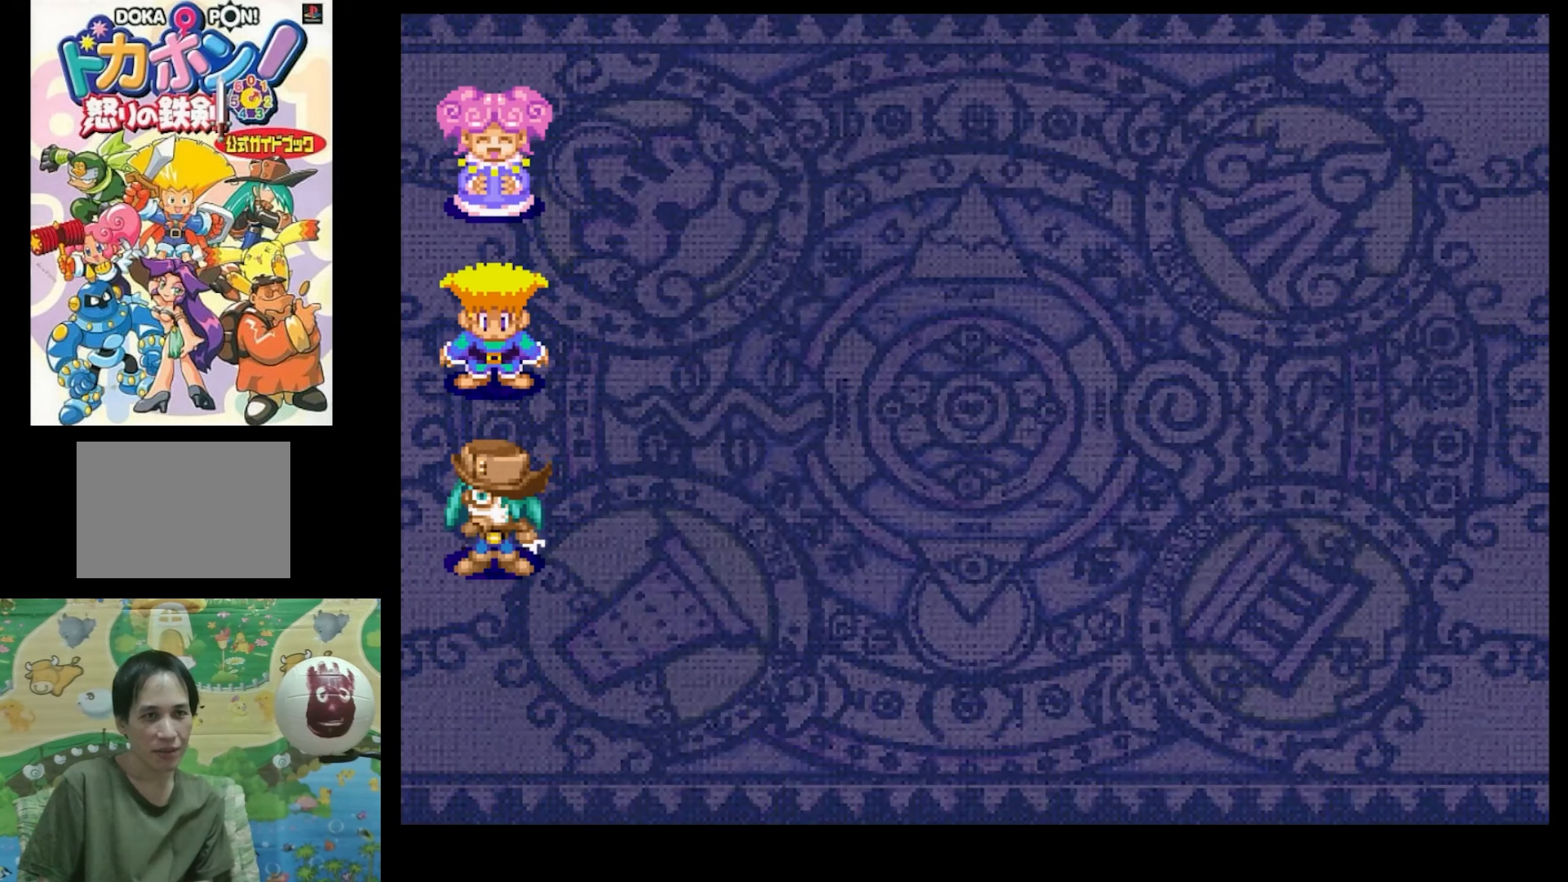
Gameplay with a controller (PlayStation layout); each line is a JSON object with the inputs held at the frame after it. "events" lists button and stick changes between this image and that frame as [ms after this image, input, new state], when the widget could be followed in between. Not read: L3 R3.
{"buttons": [], "events": []}
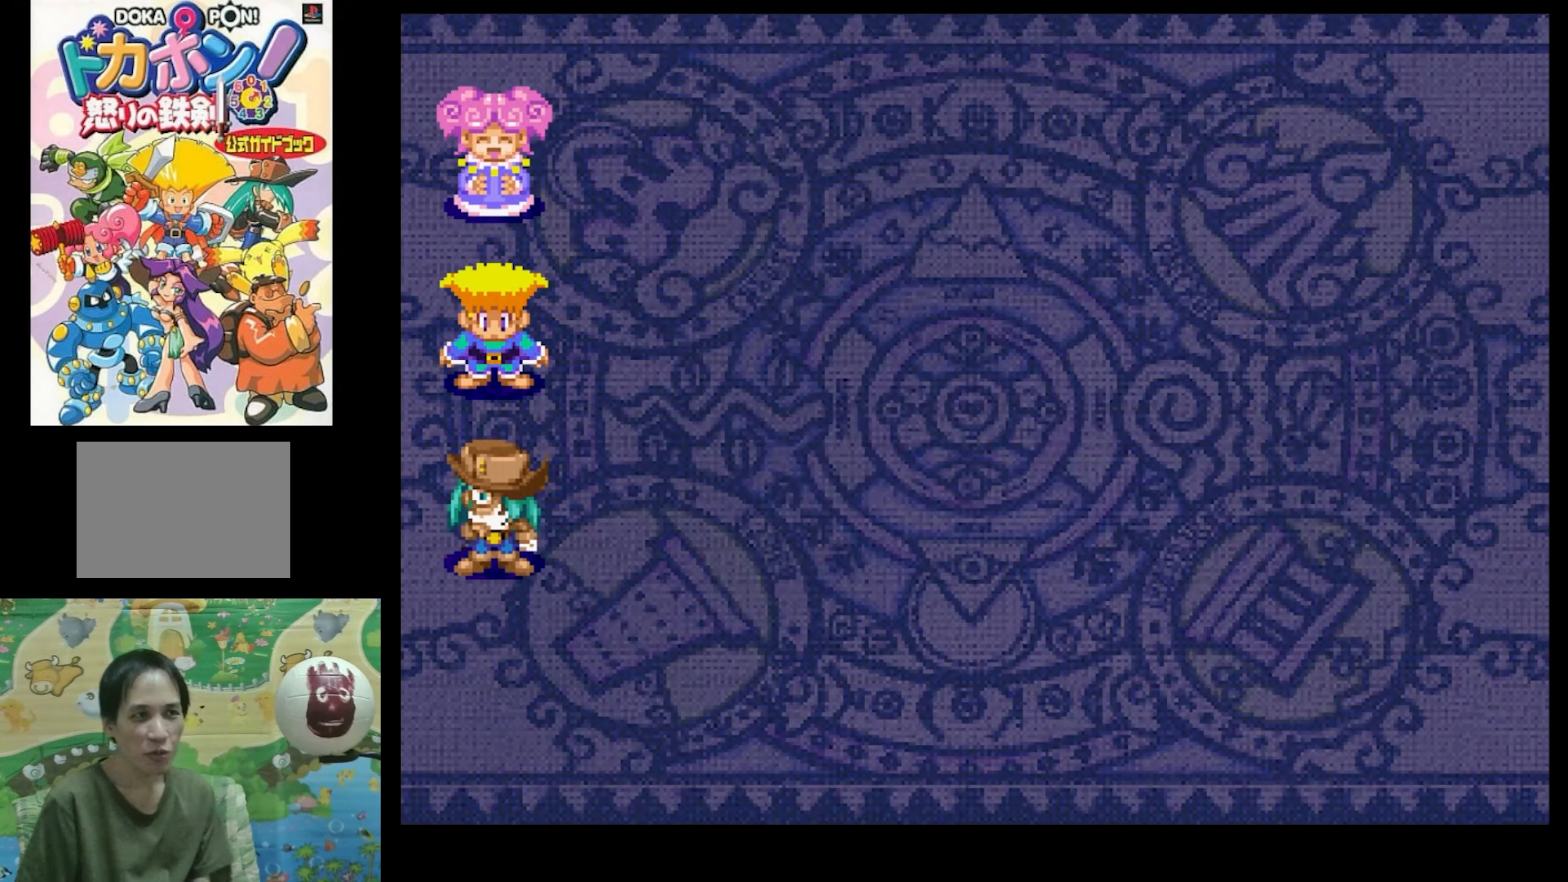
{"buttons": [], "events": []}
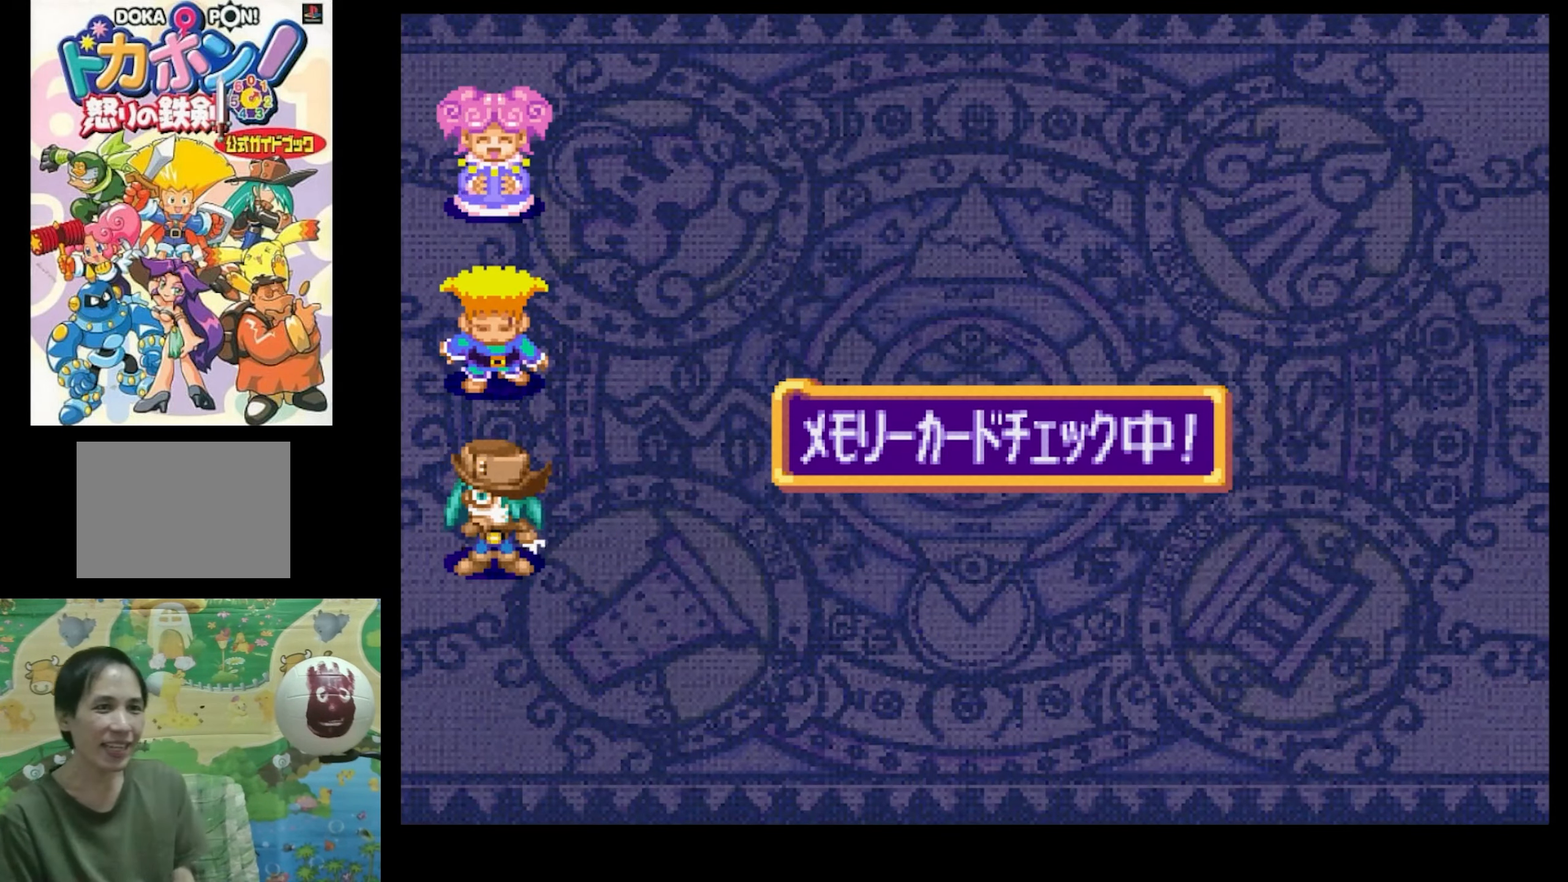
{"buttons": [], "events": []}
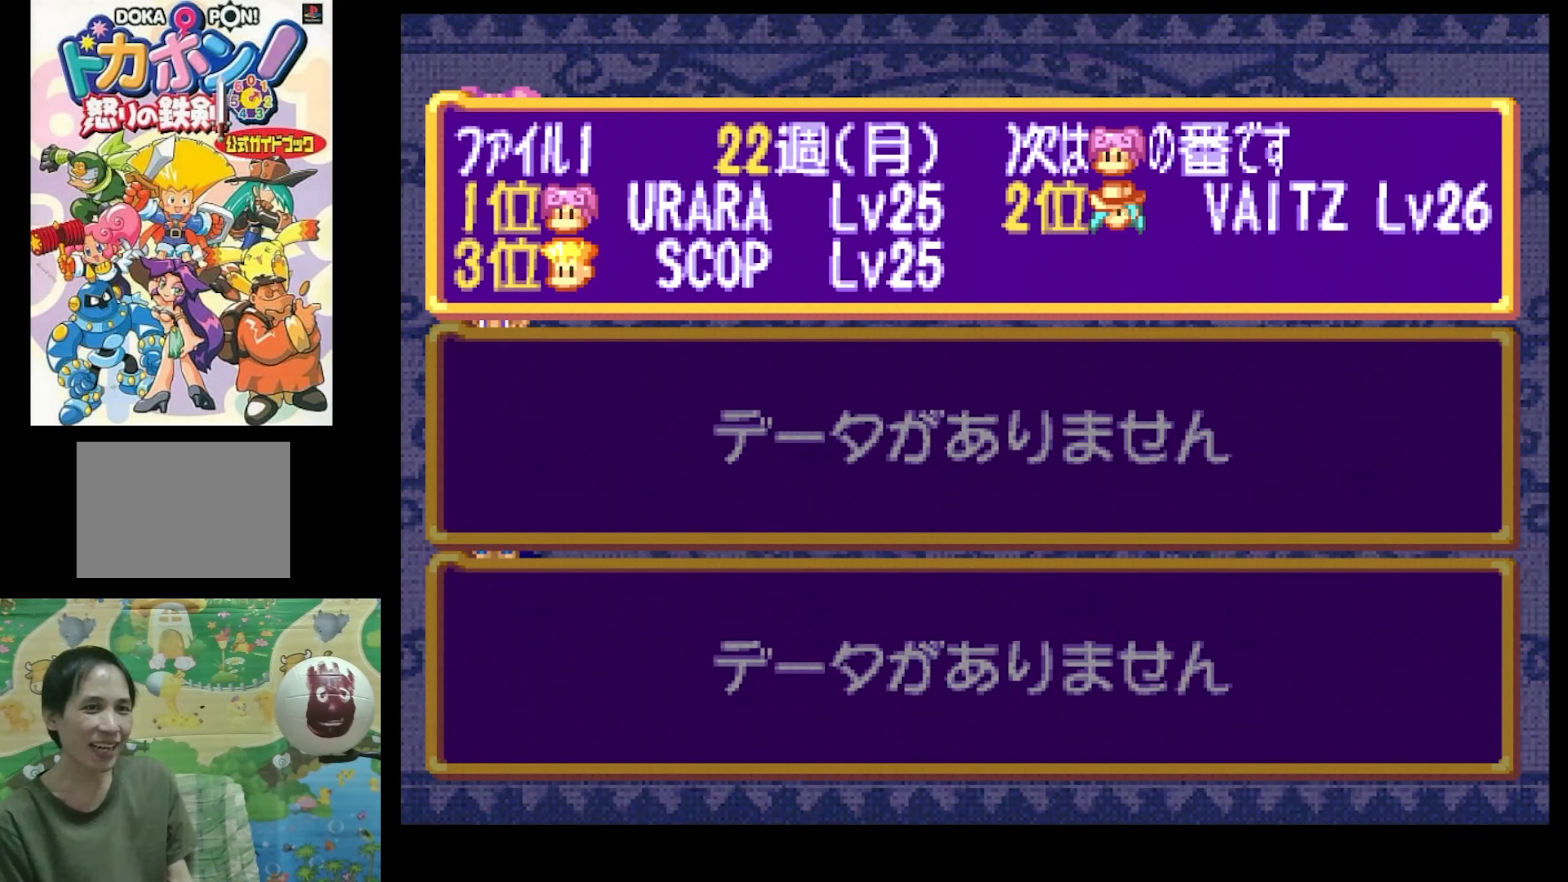
{"buttons": ["CIRCLE"], "events": [[400, "CIRCLE", "down"]]}
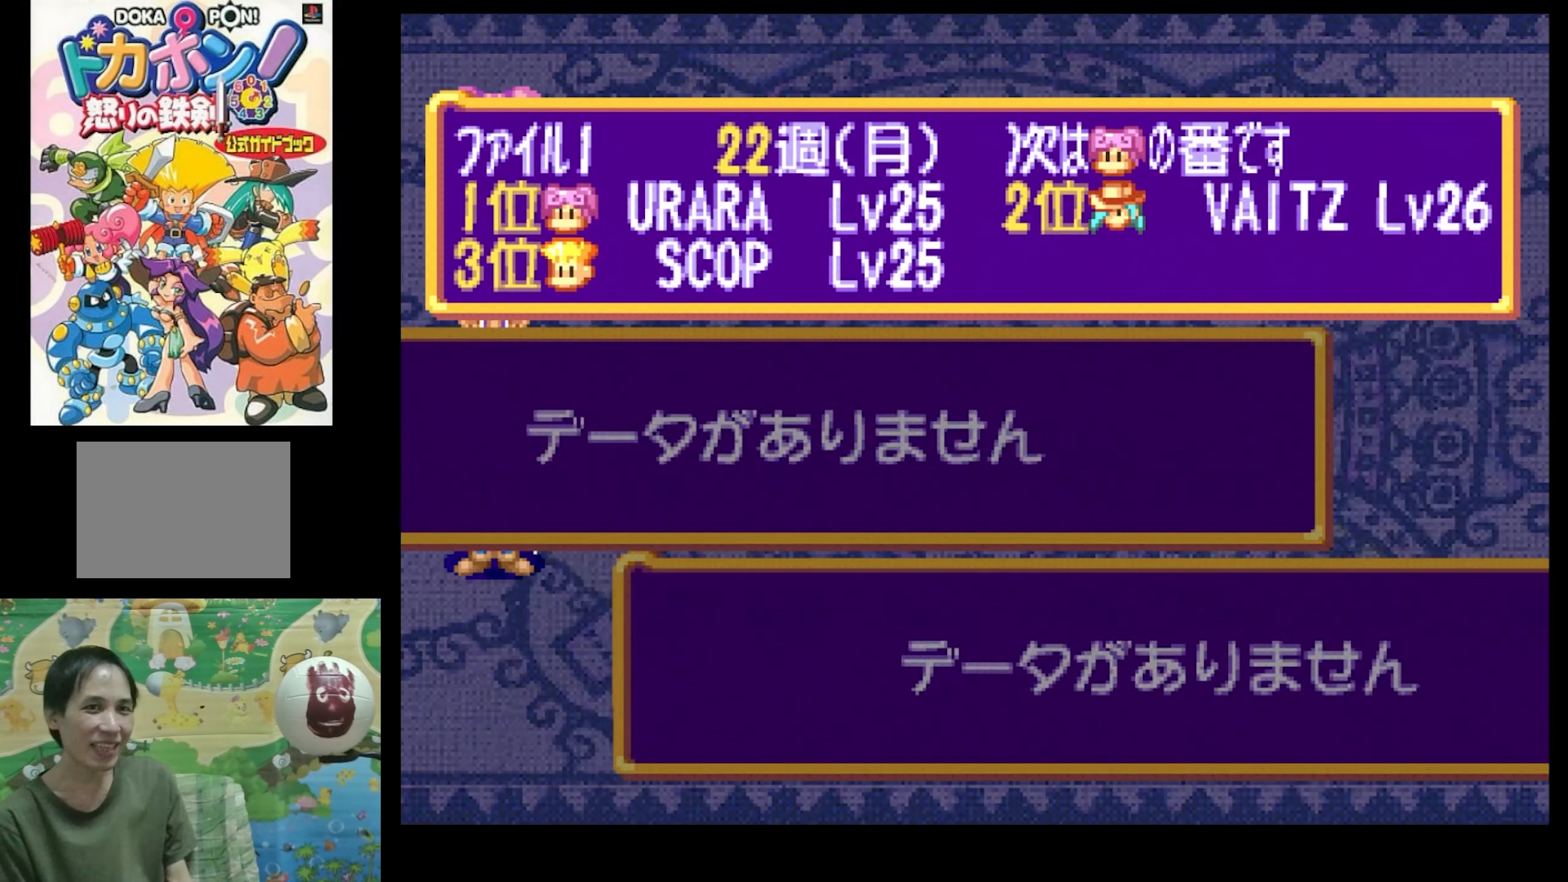
{"buttons": [], "events": [[16, "CIRCLE", "up"]]}
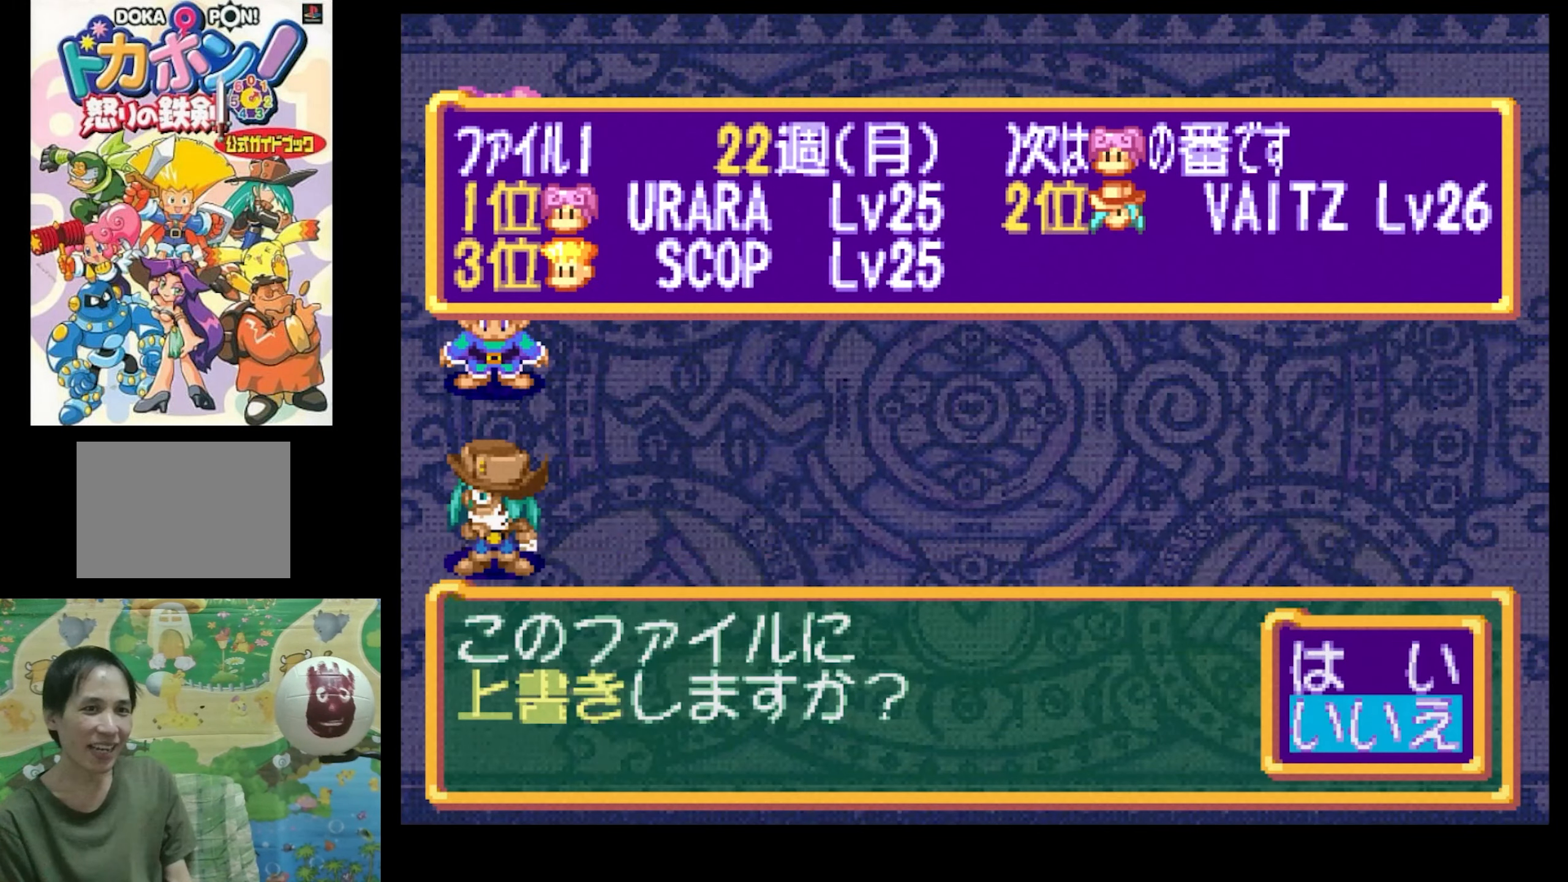
{"buttons": [], "events": [[83, "DPAD_UP", "down"], [200, "DPAD_UP", "up"], [250, "CIRCLE", "down"], [333, "CIRCLE", "up"]]}
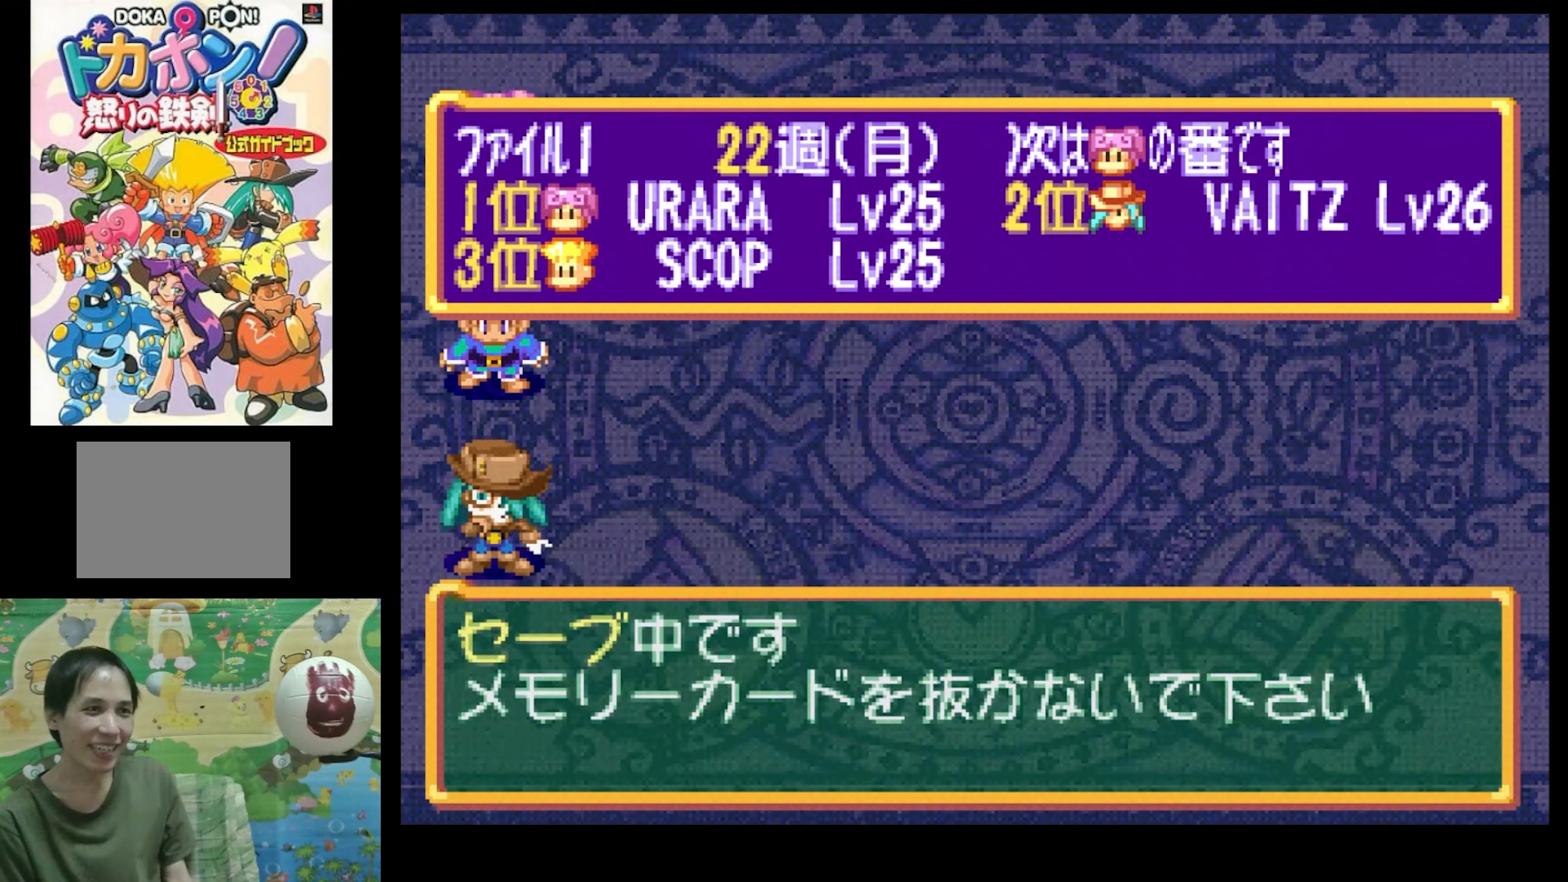
{"buttons": [], "events": [[217, "CIRCLE", "down"], [300, "CIRCLE", "up"]]}
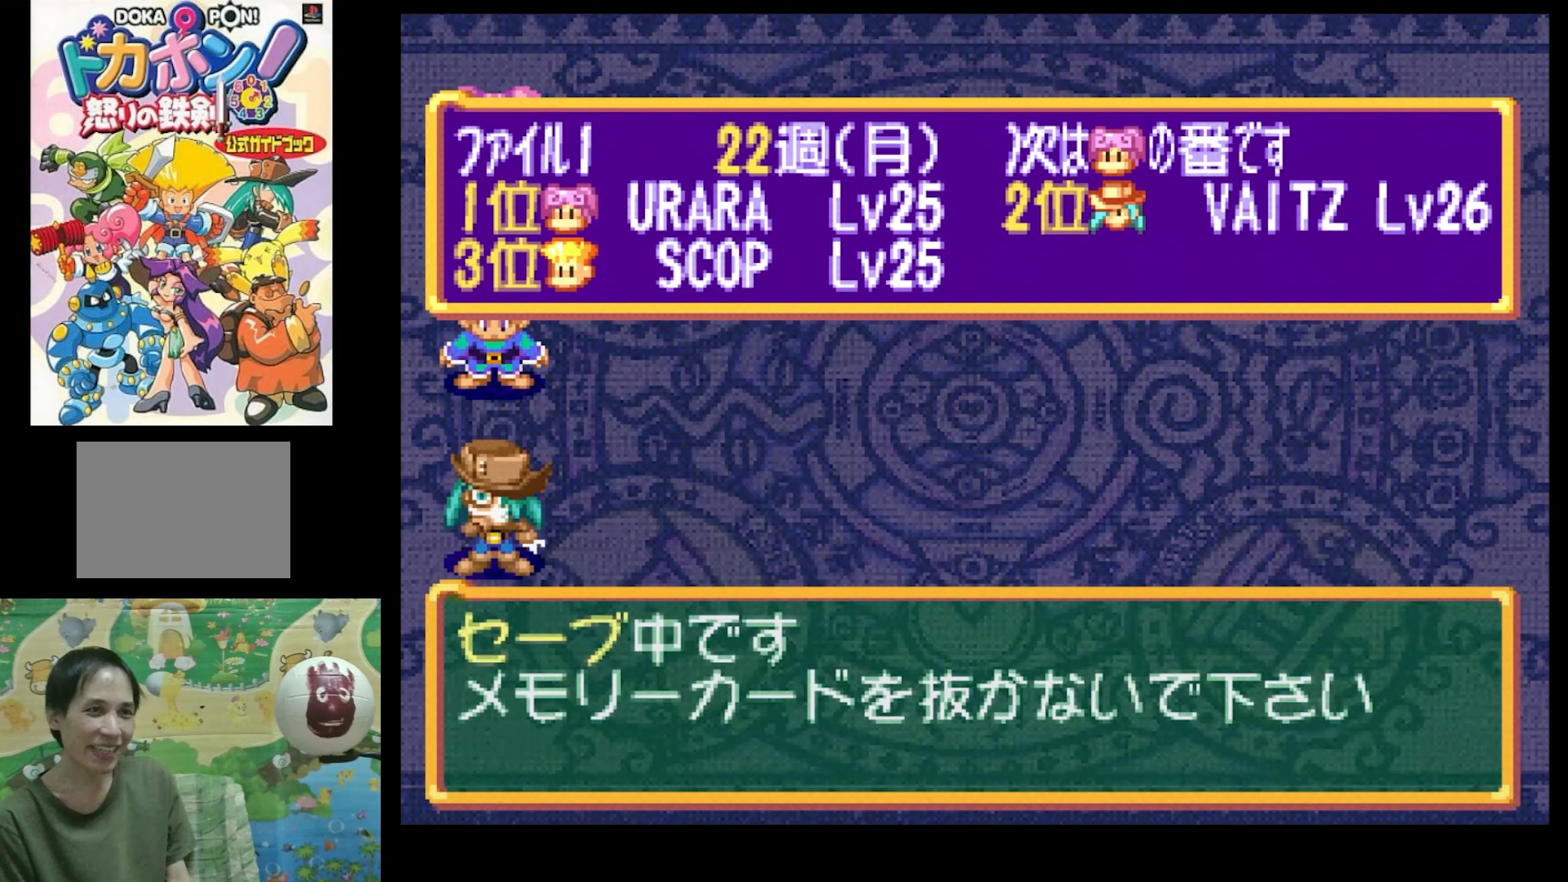
{"buttons": [], "events": []}
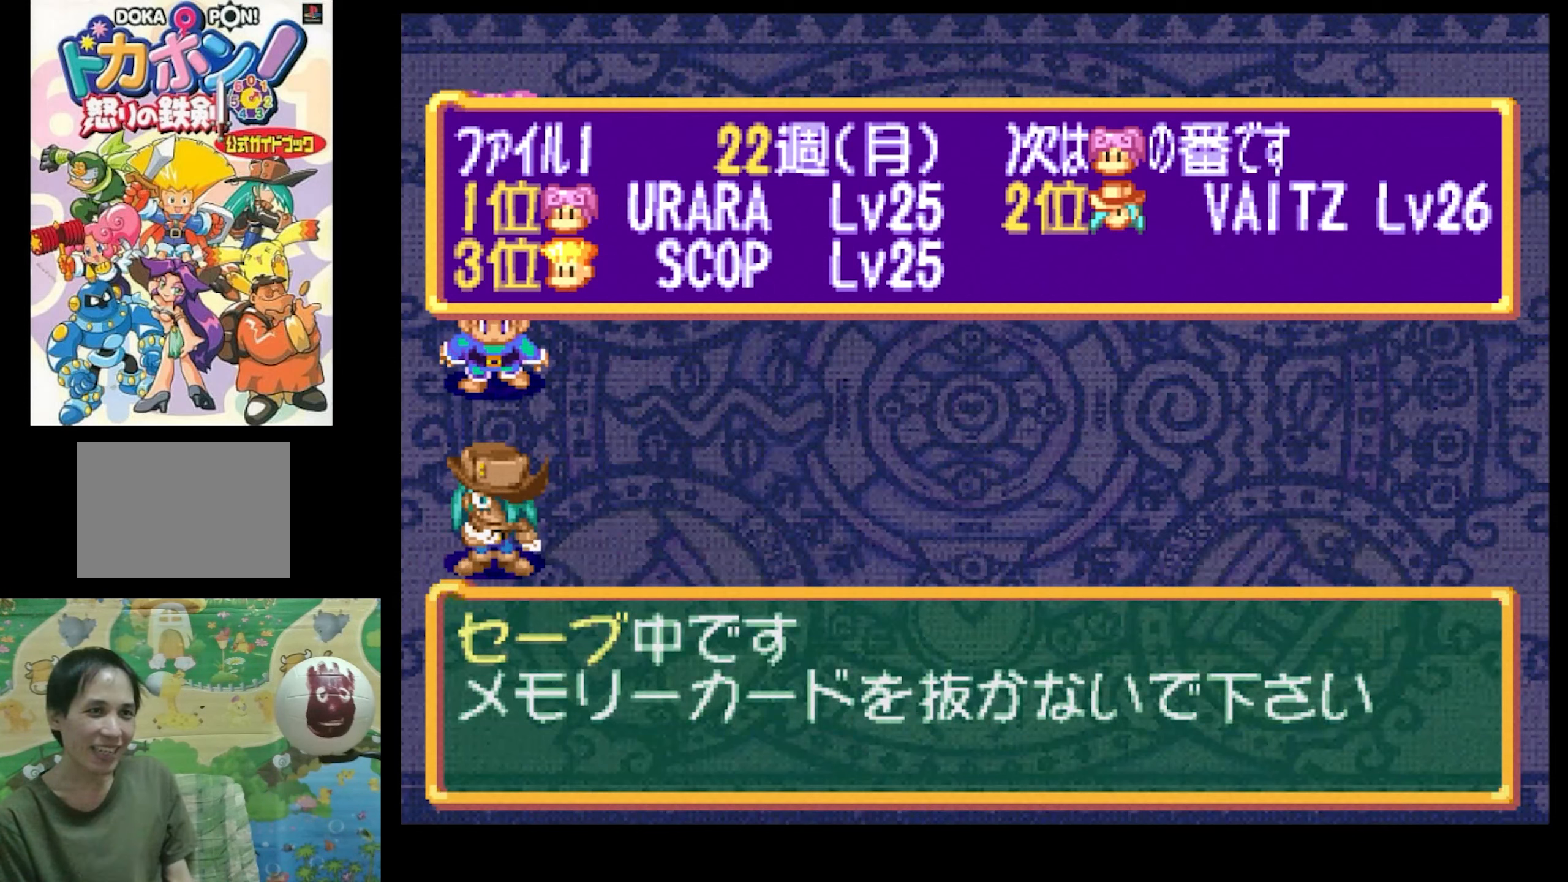
{"buttons": [], "events": [[300, "CIRCLE", "down"], [383, "CIRCLE", "up"]]}
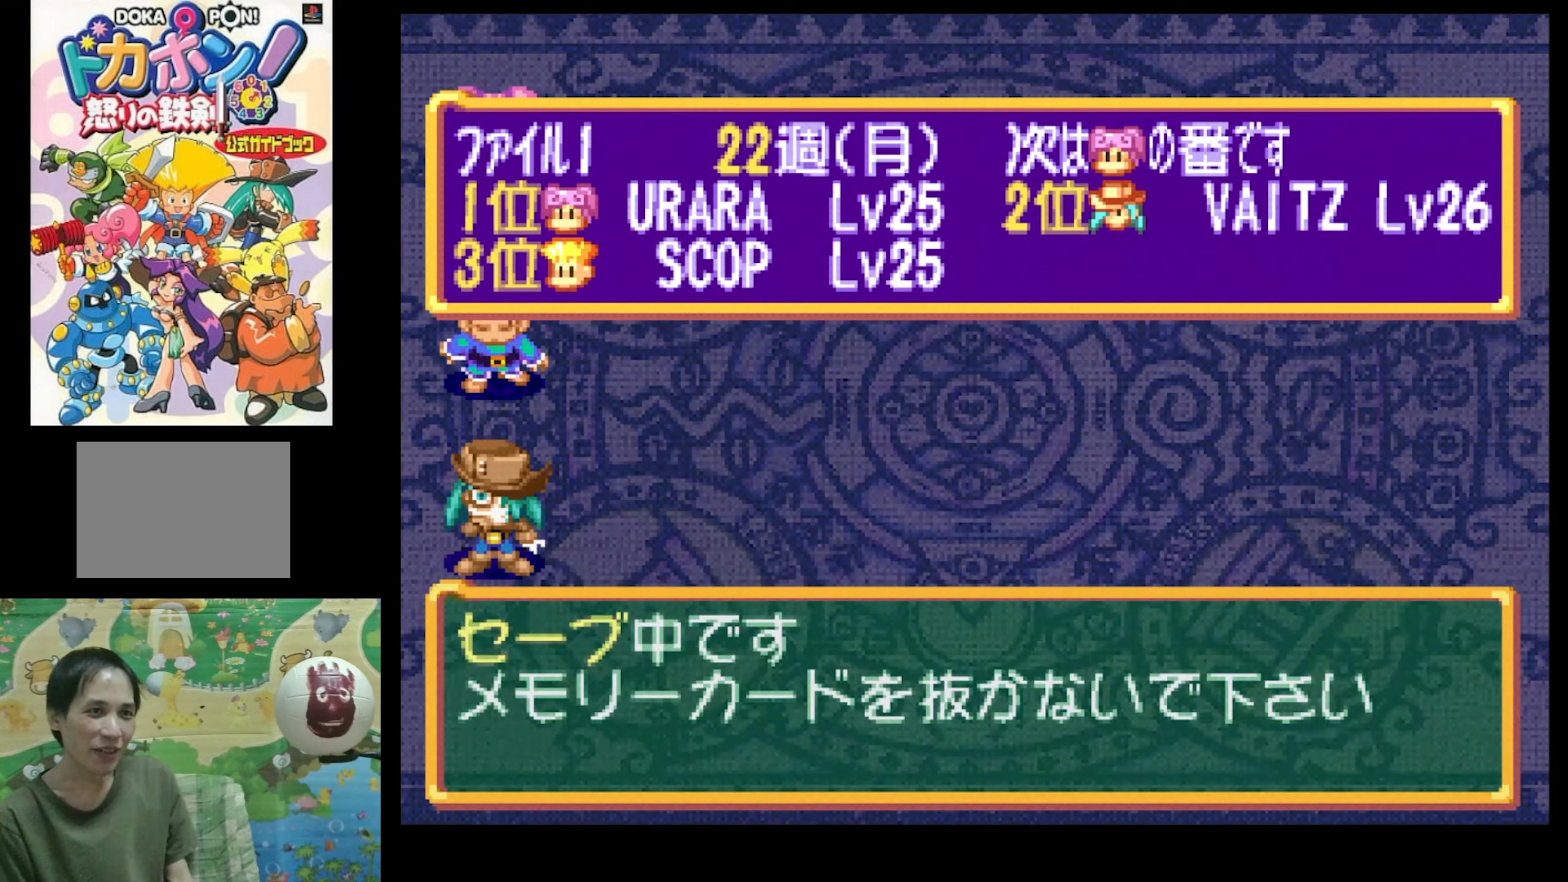
{"buttons": [], "events": []}
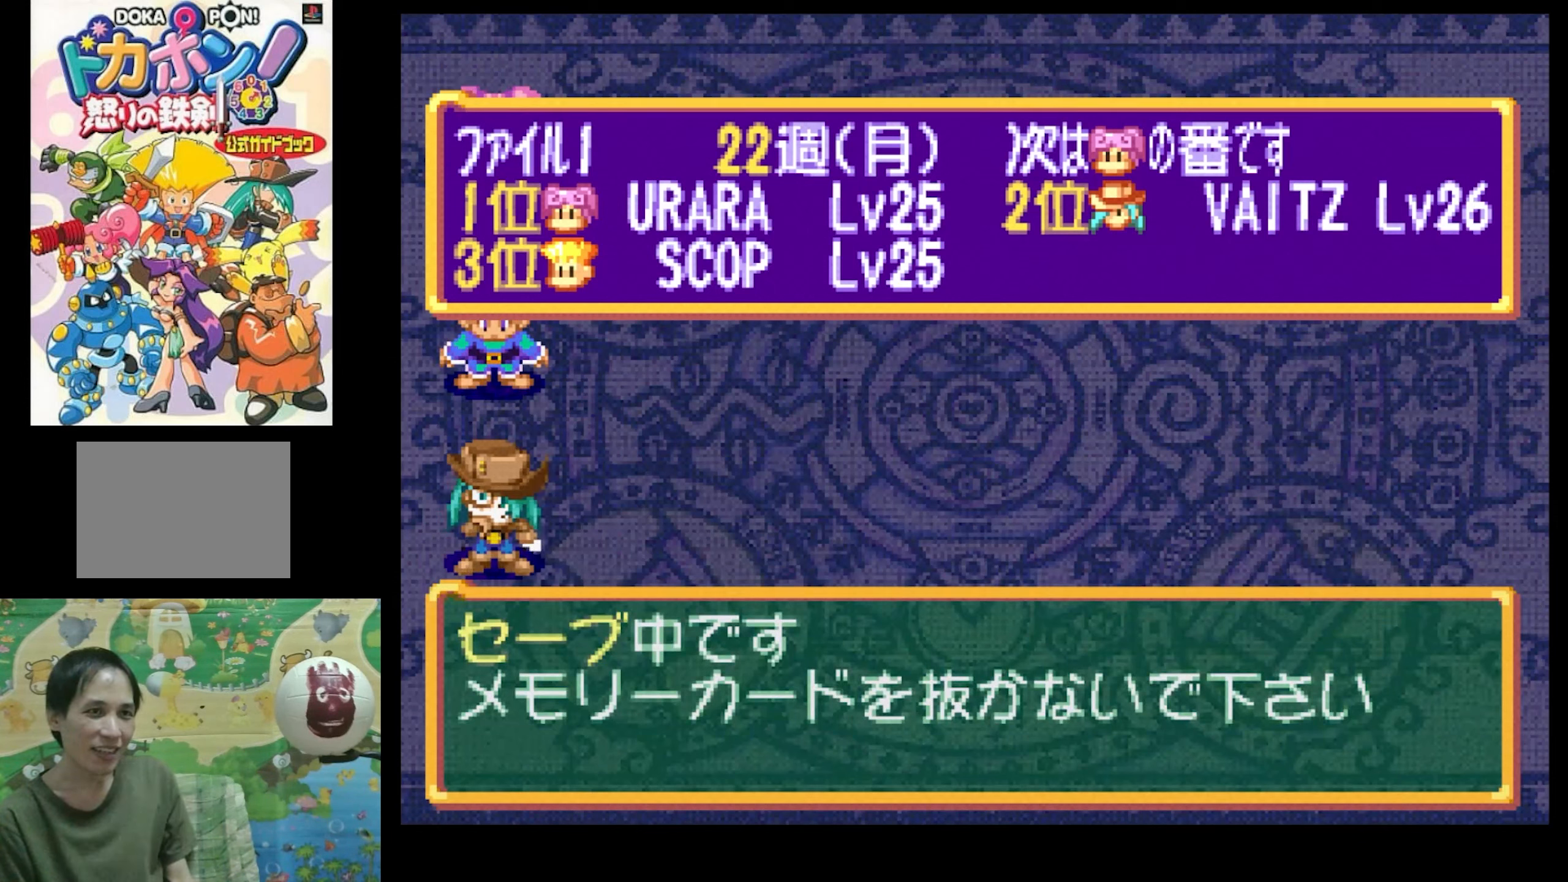
{"buttons": [], "events": []}
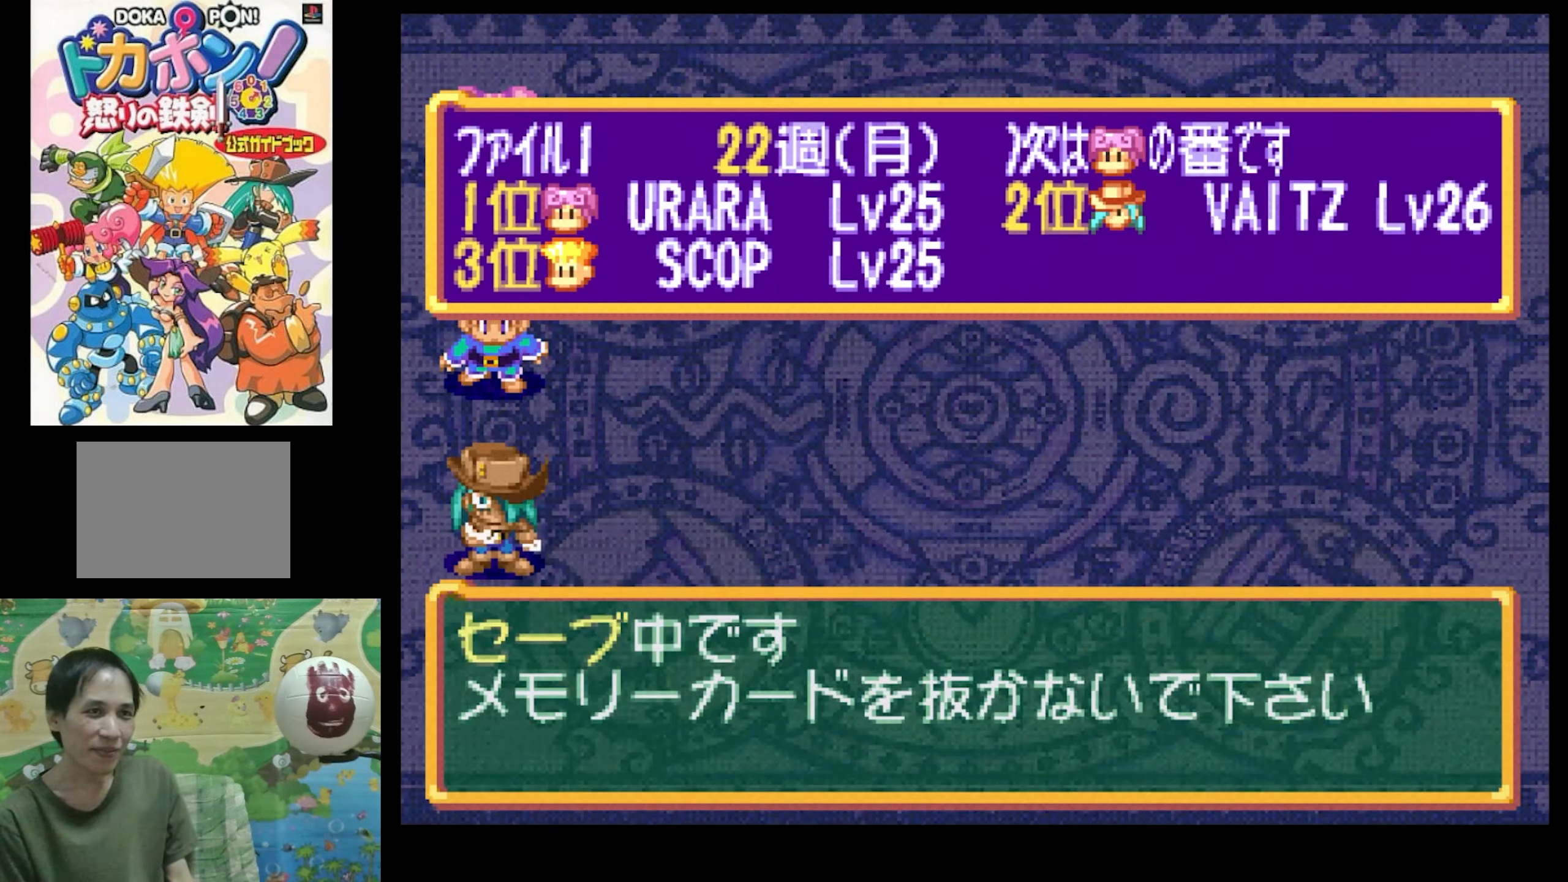
{"buttons": [], "events": []}
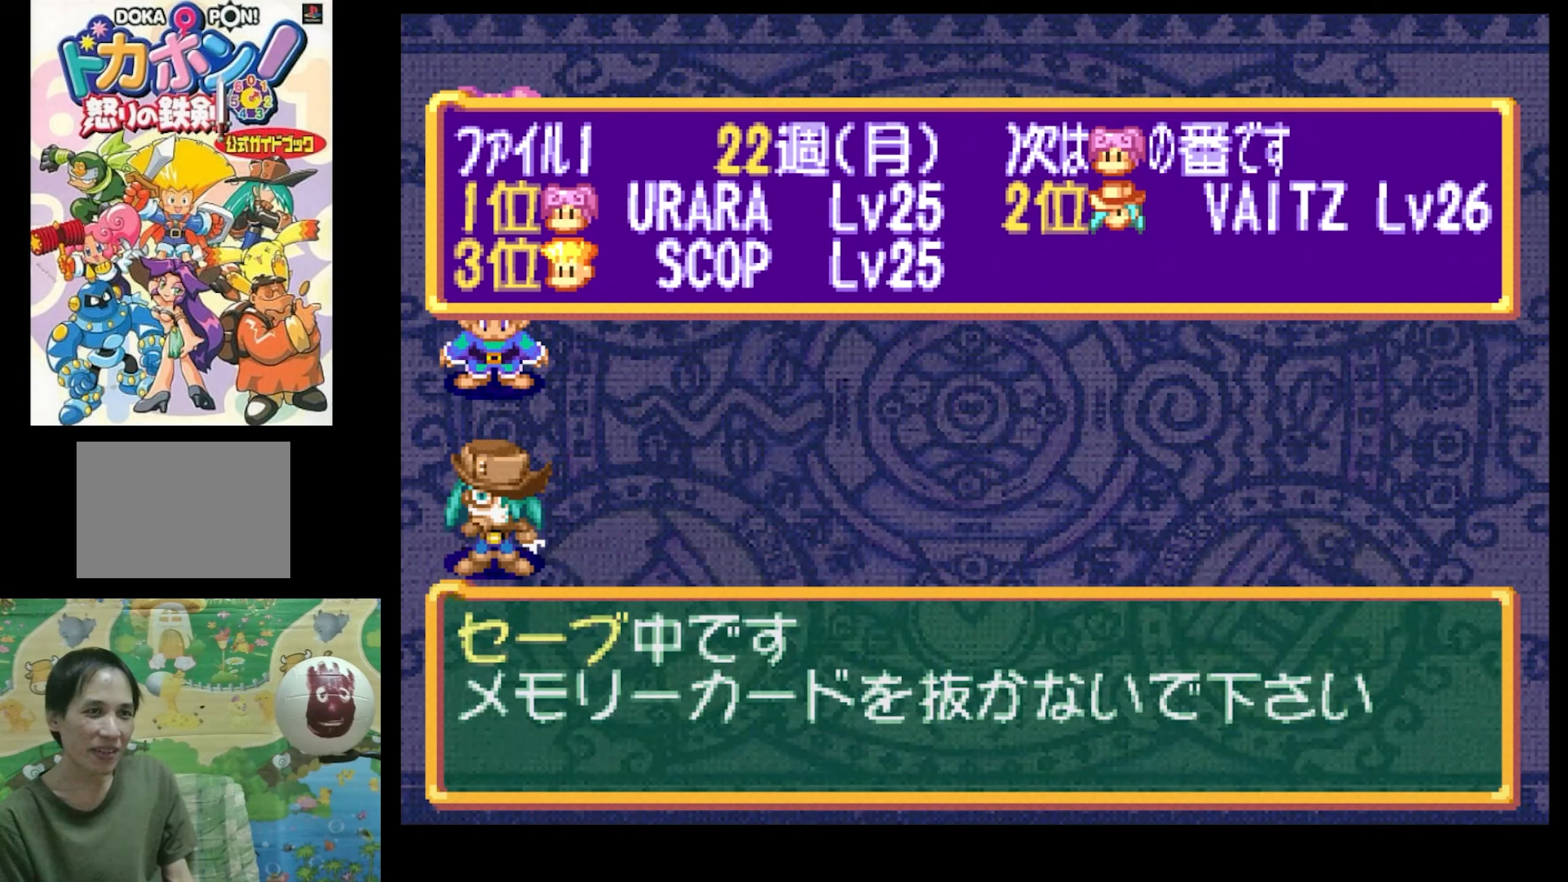
{"buttons": [], "events": []}
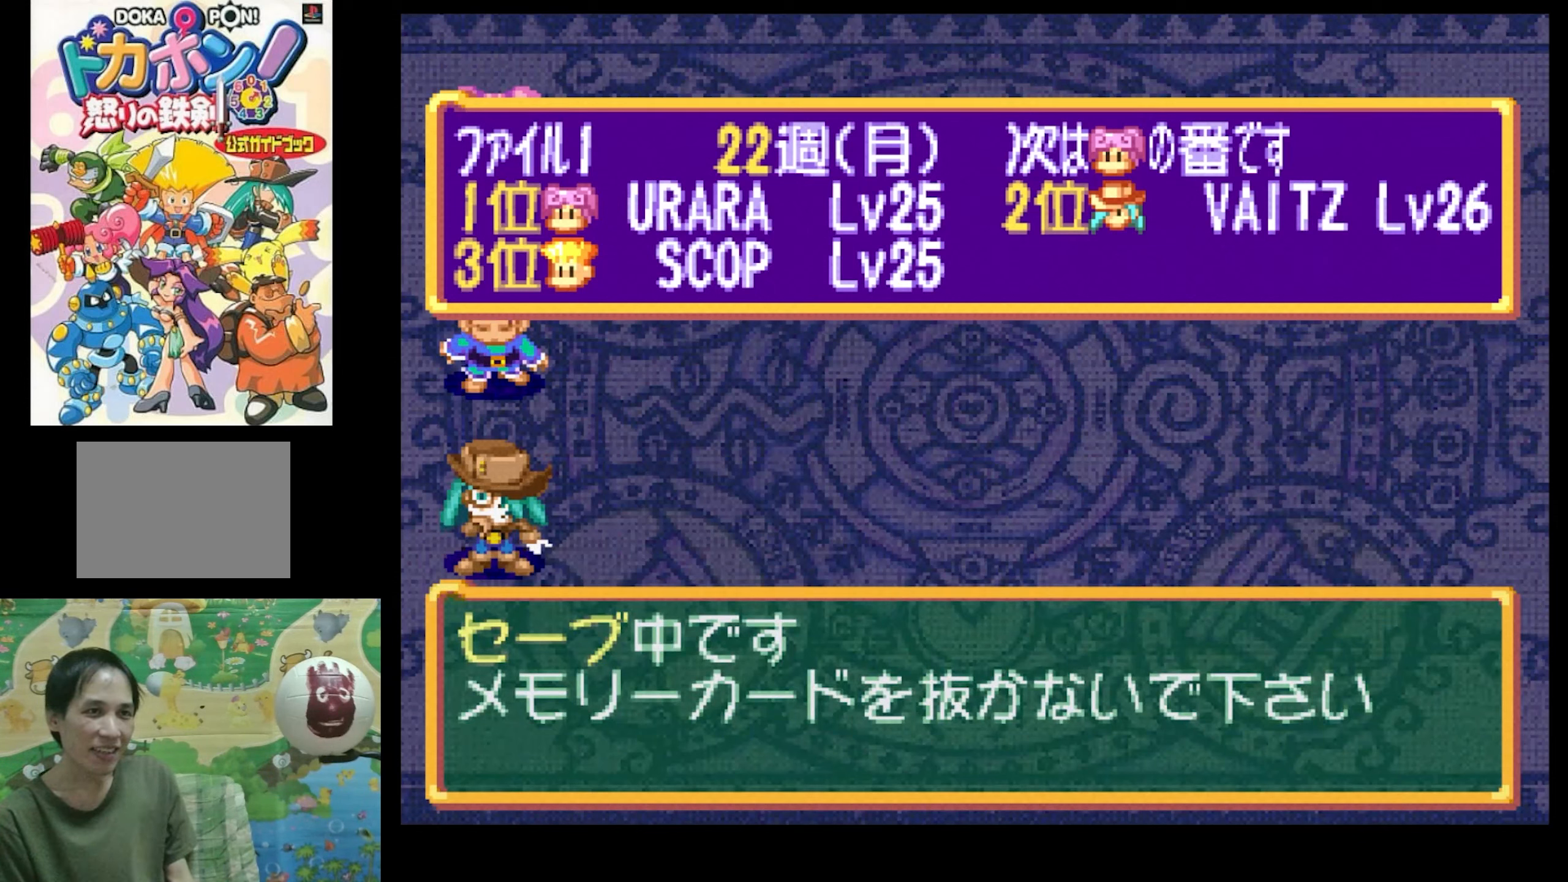
{"buttons": [], "events": []}
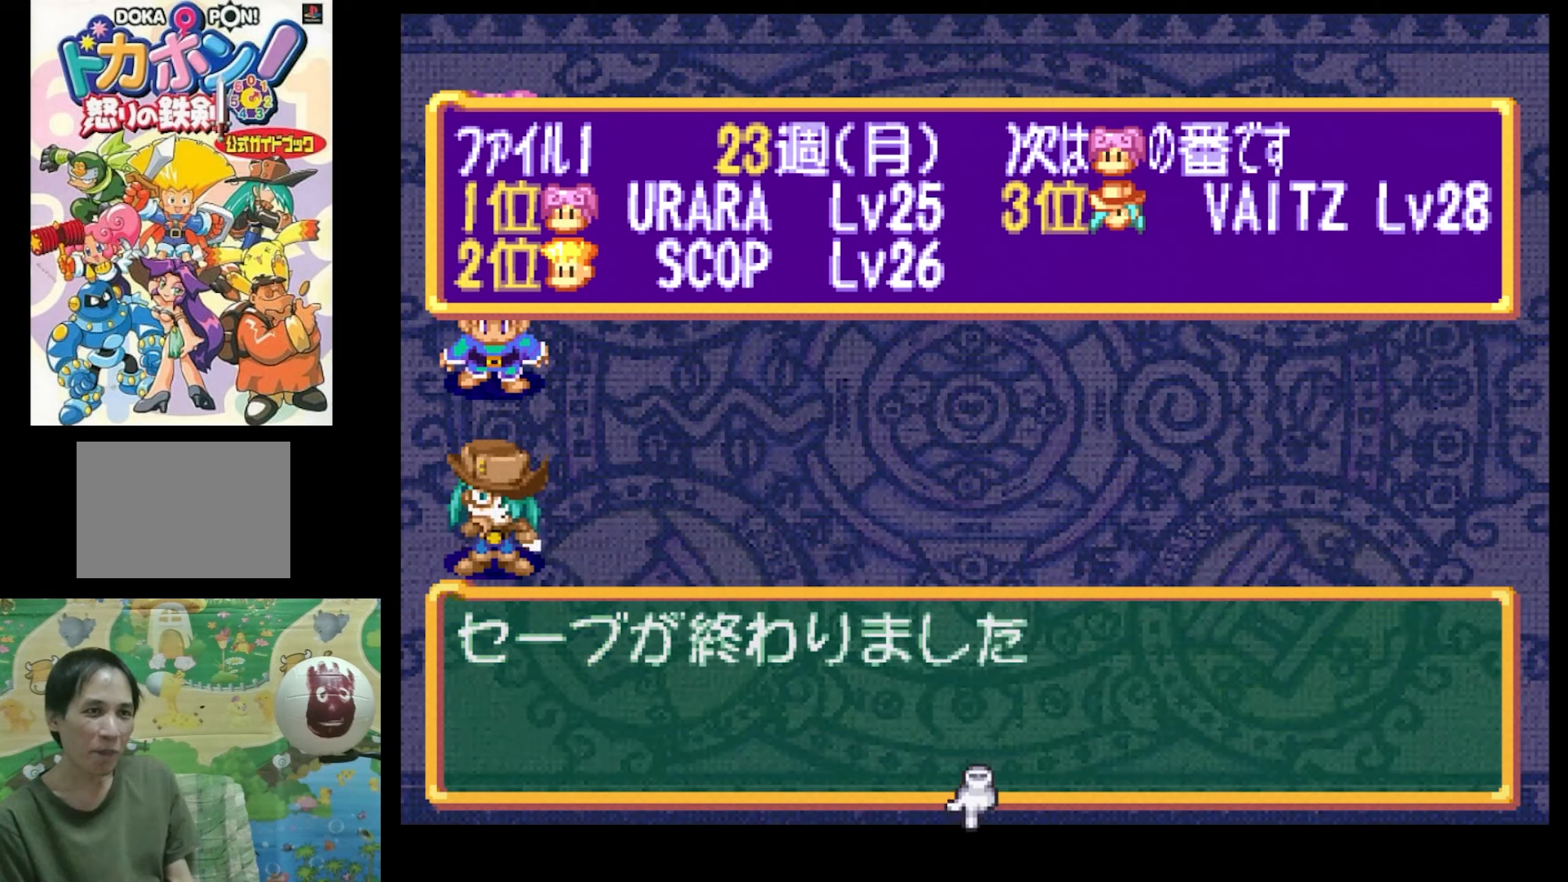
{"buttons": [], "events": []}
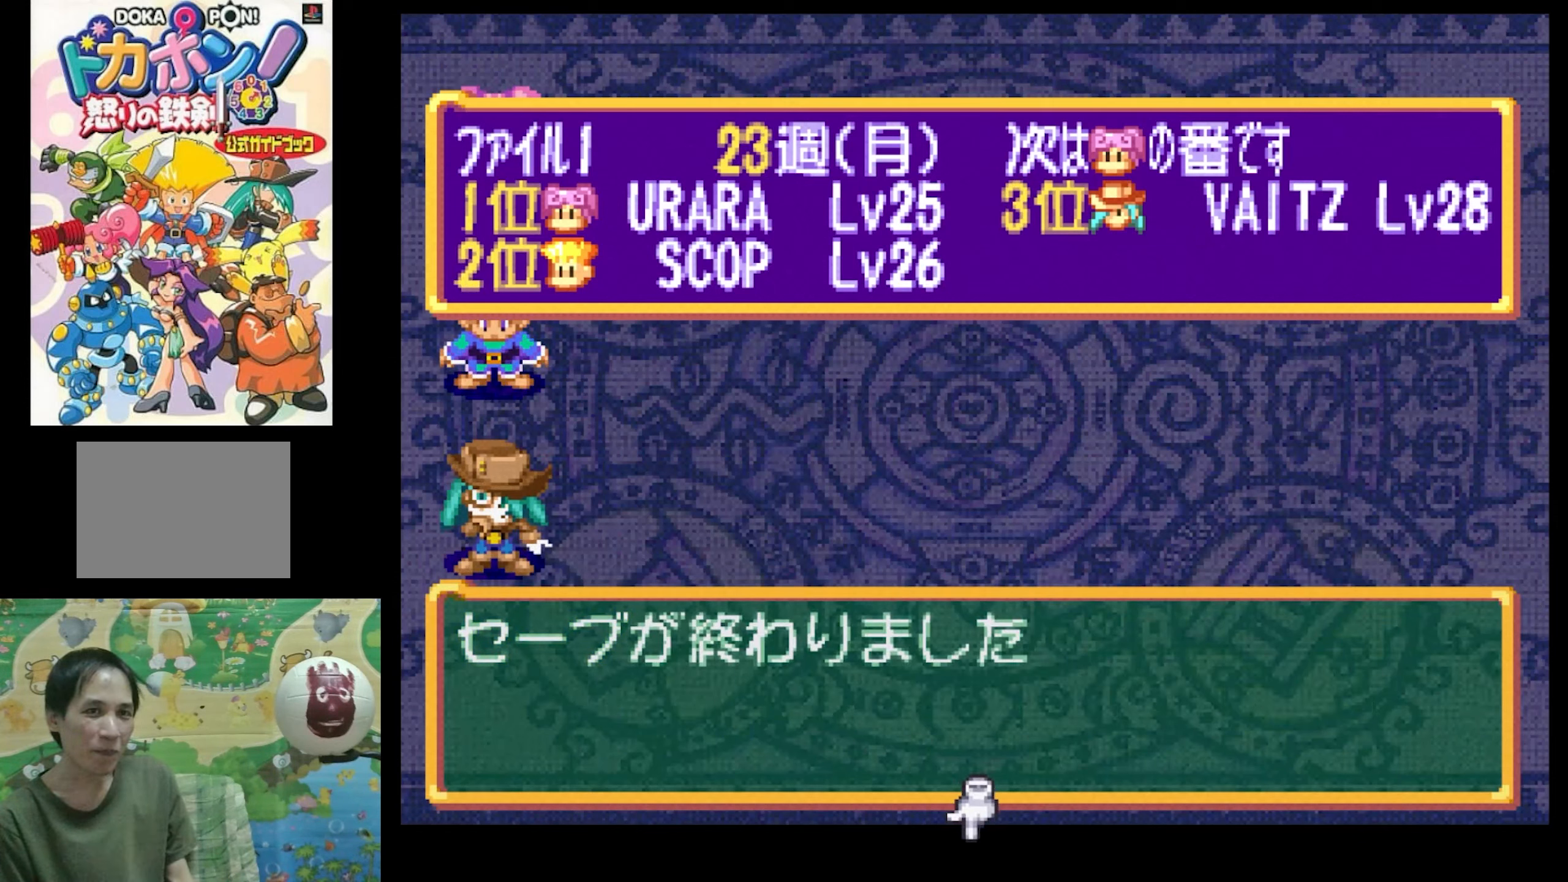
{"buttons": [], "events": []}
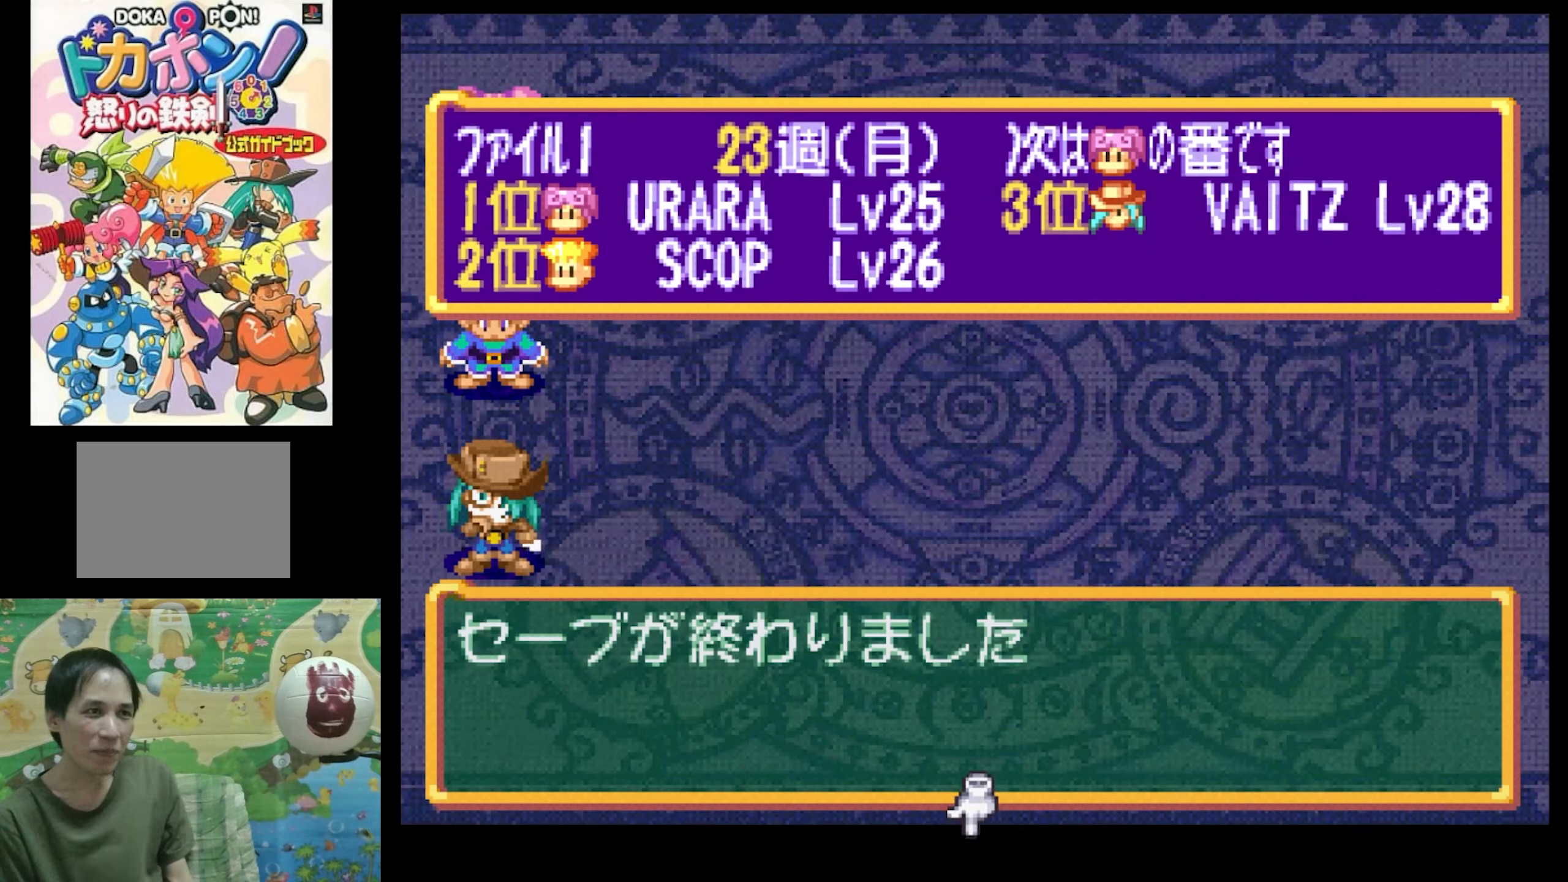
{"buttons": [], "events": []}
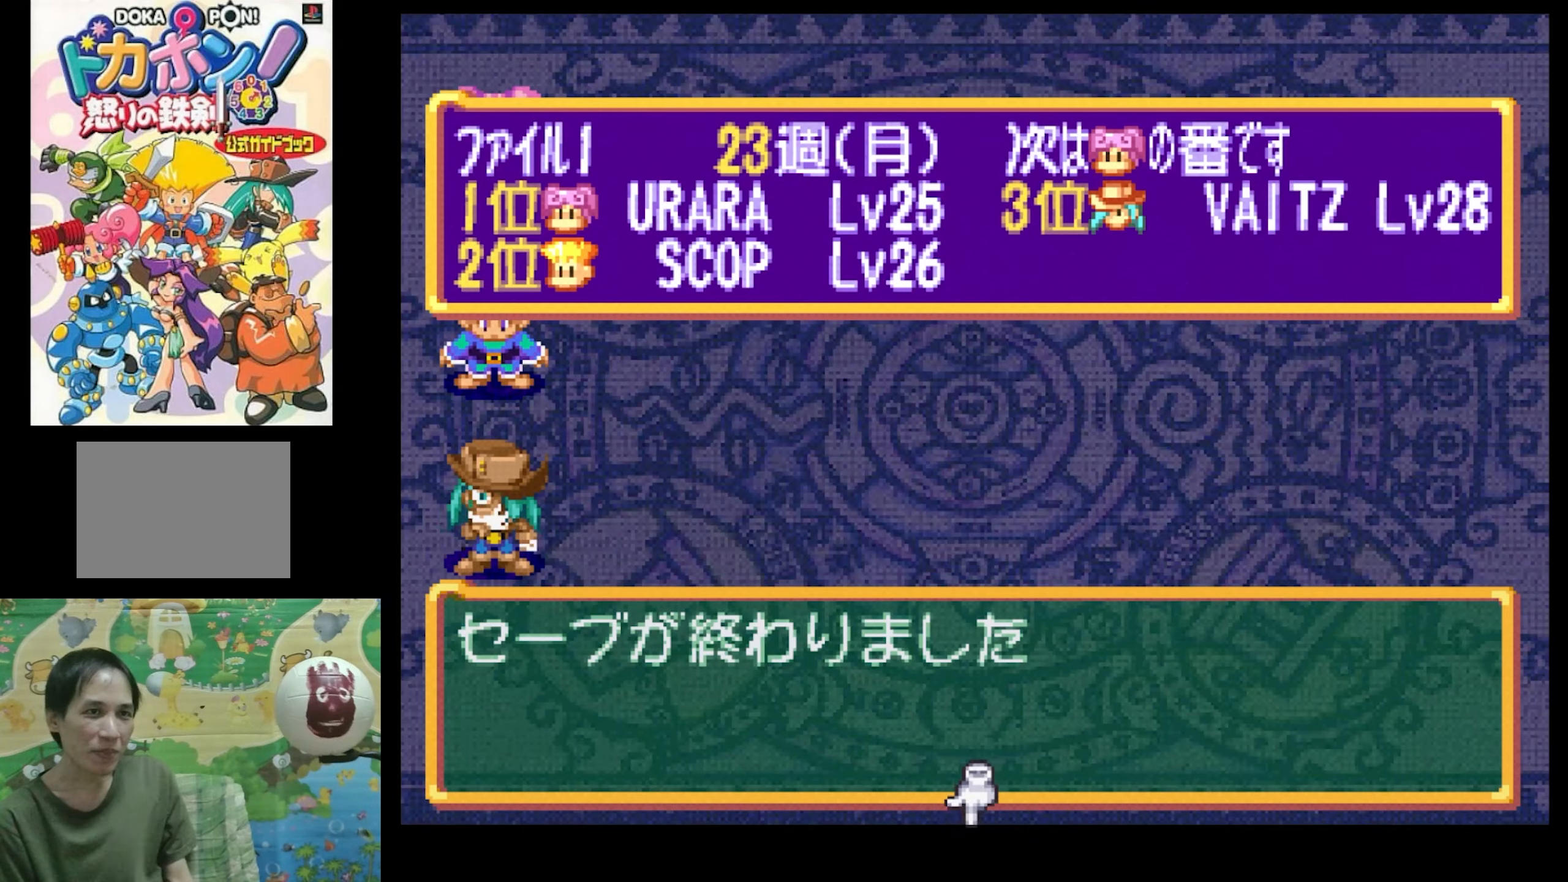
{"buttons": [], "events": []}
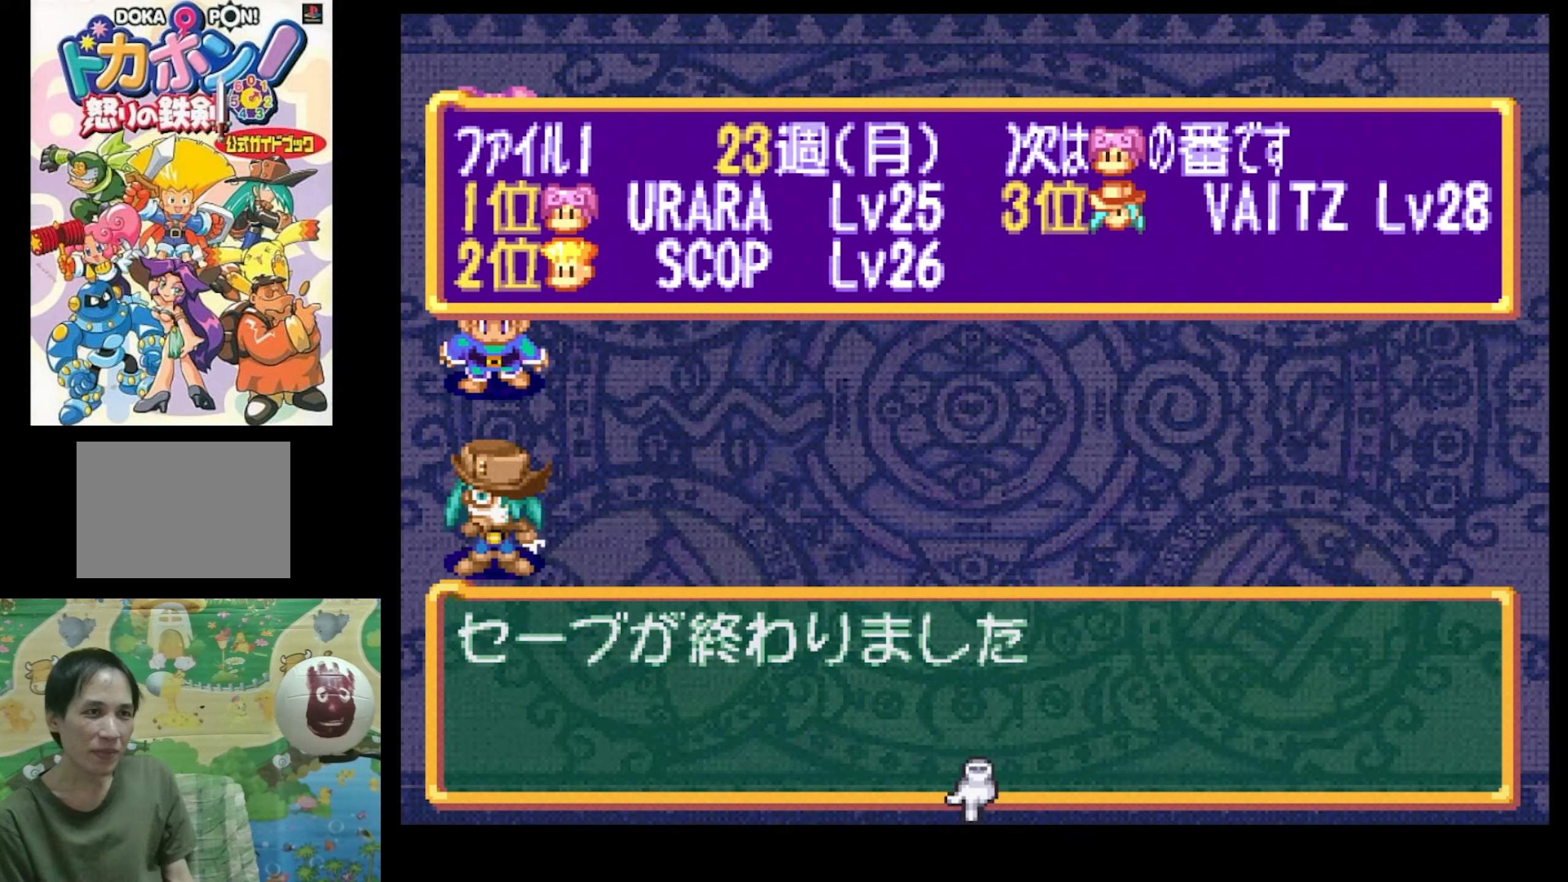
{"buttons": [], "events": [[84, "CIRCLE", "down"], [184, "CIRCLE", "up"]]}
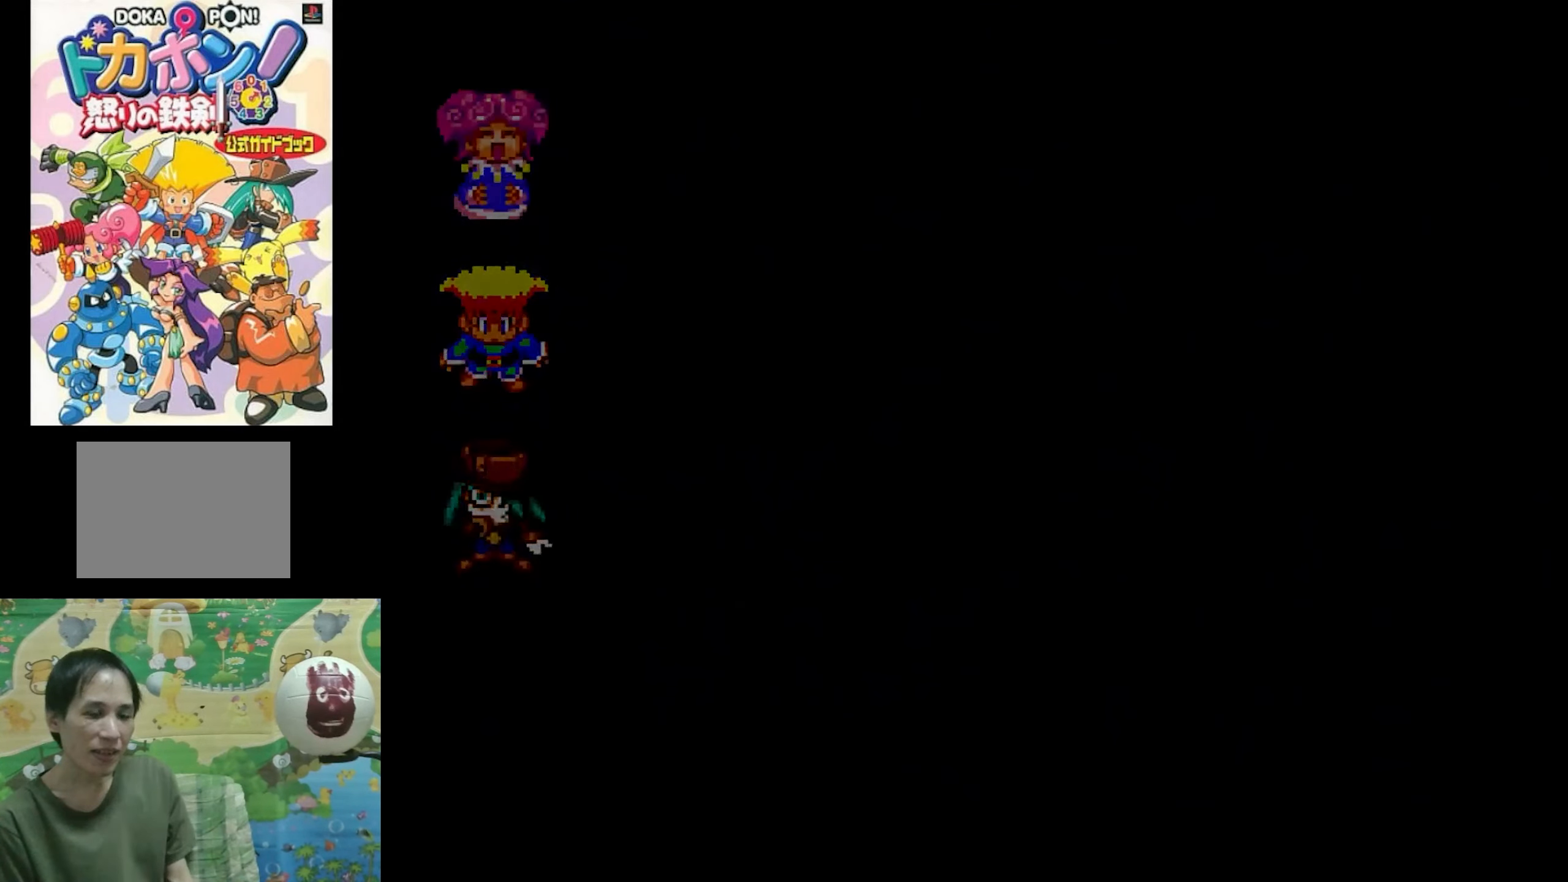
{"buttons": [], "events": []}
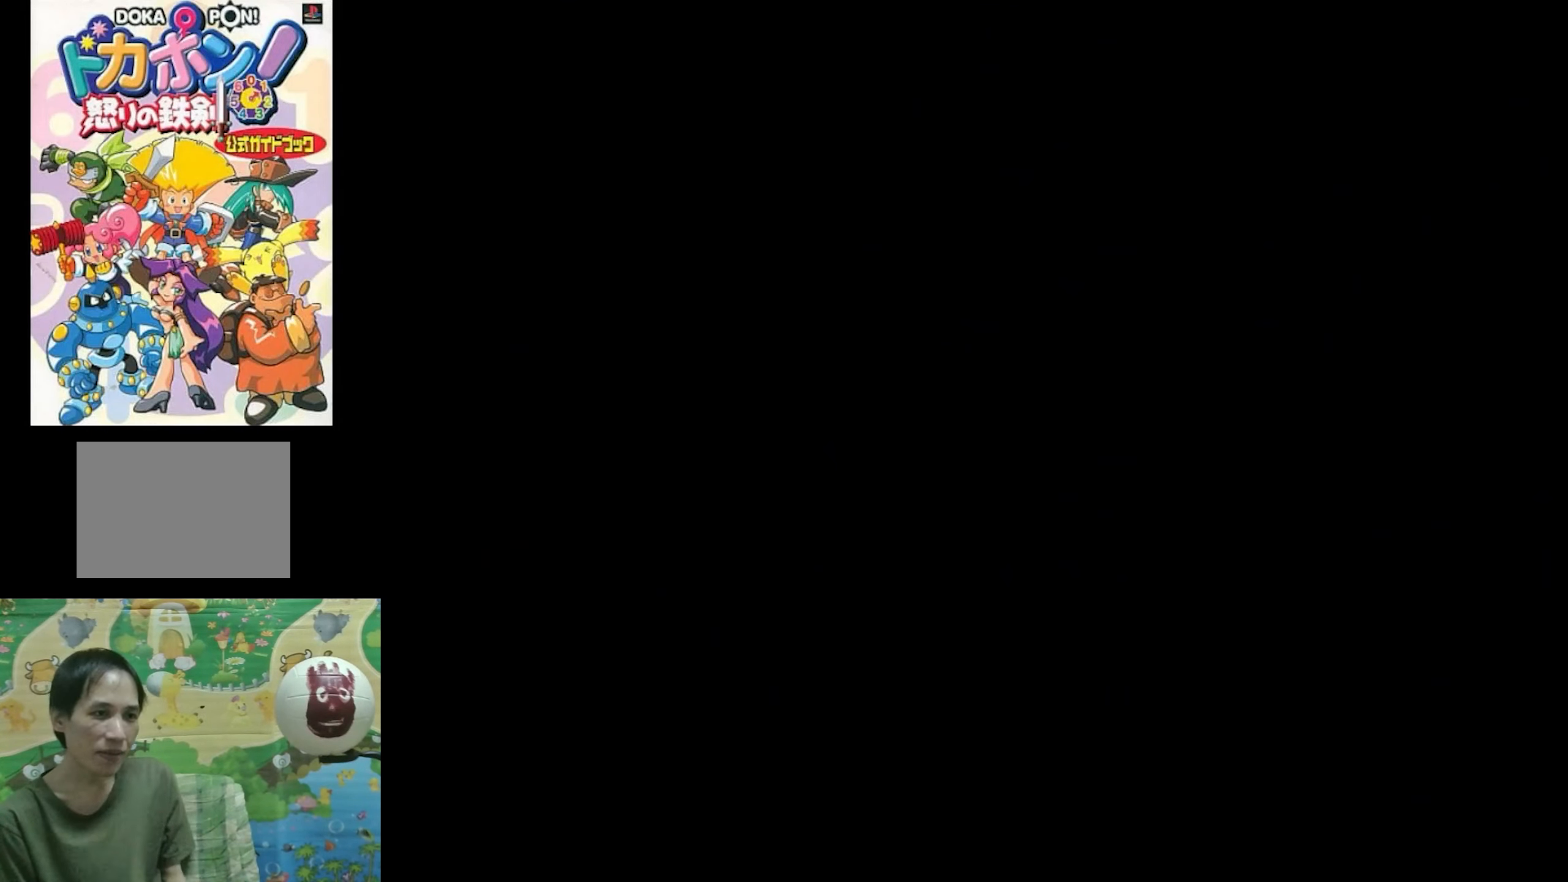
{"buttons": [], "events": []}
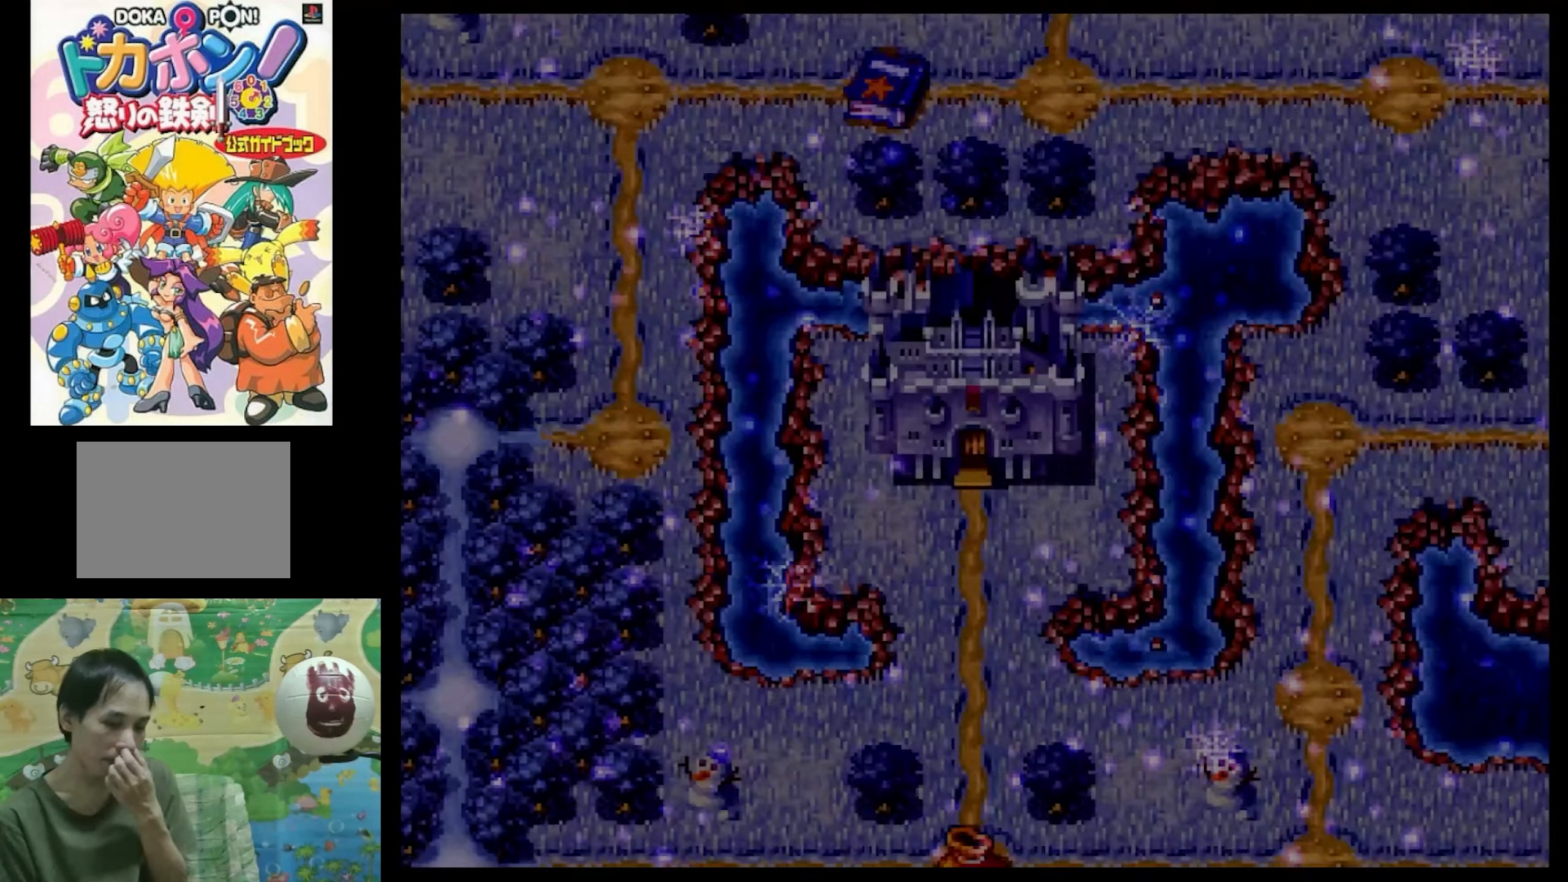
{"buttons": [], "events": []}
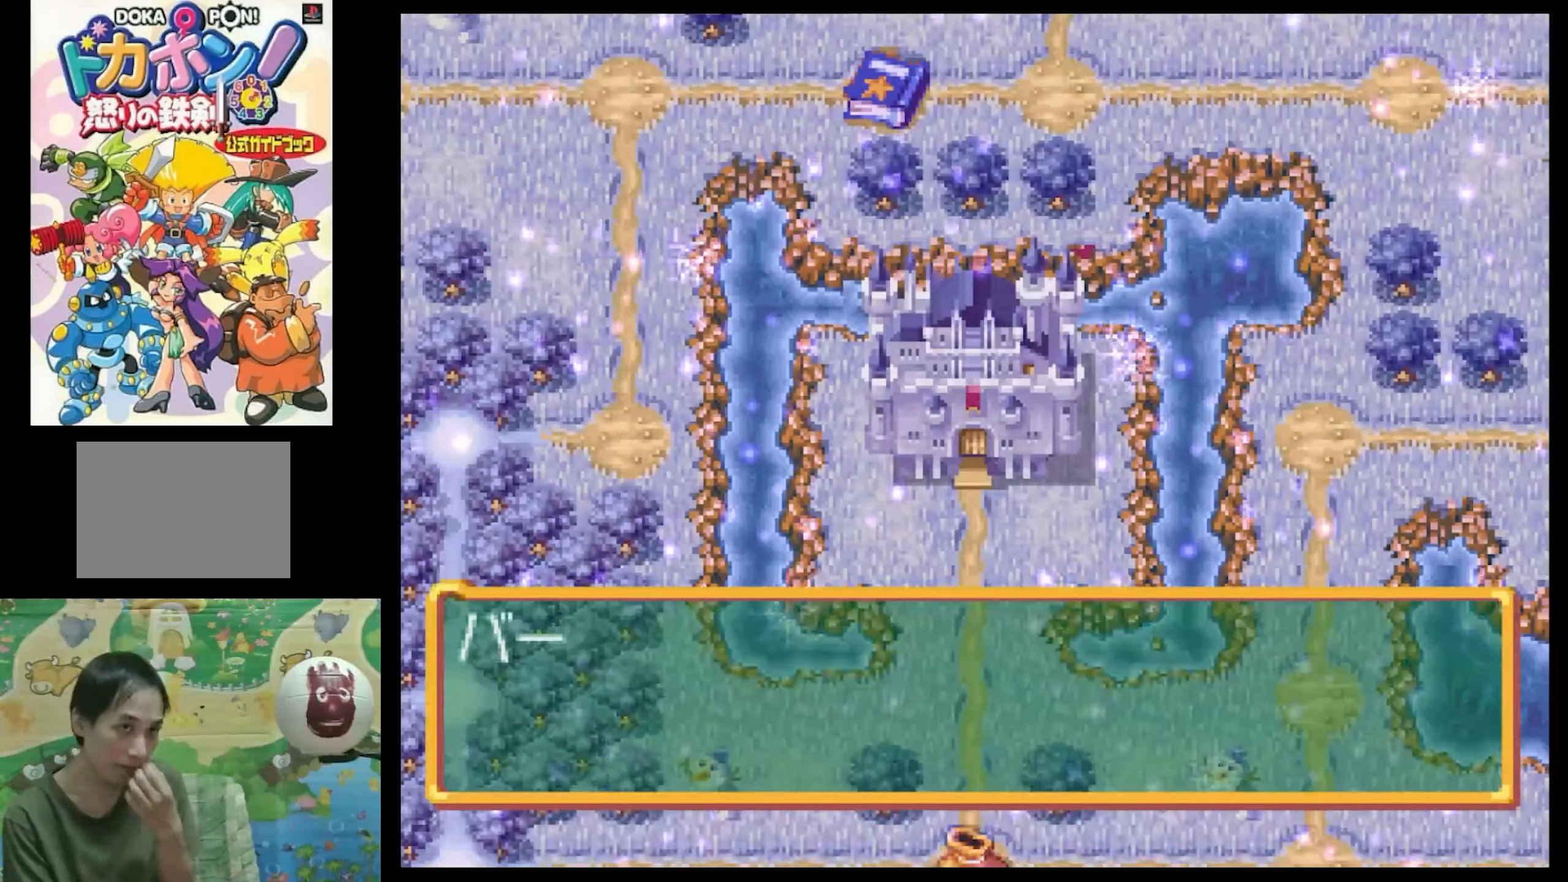
{"buttons": [], "events": [[367, "CIRCLE", "down"], [484, "CIRCLE", "up"]]}
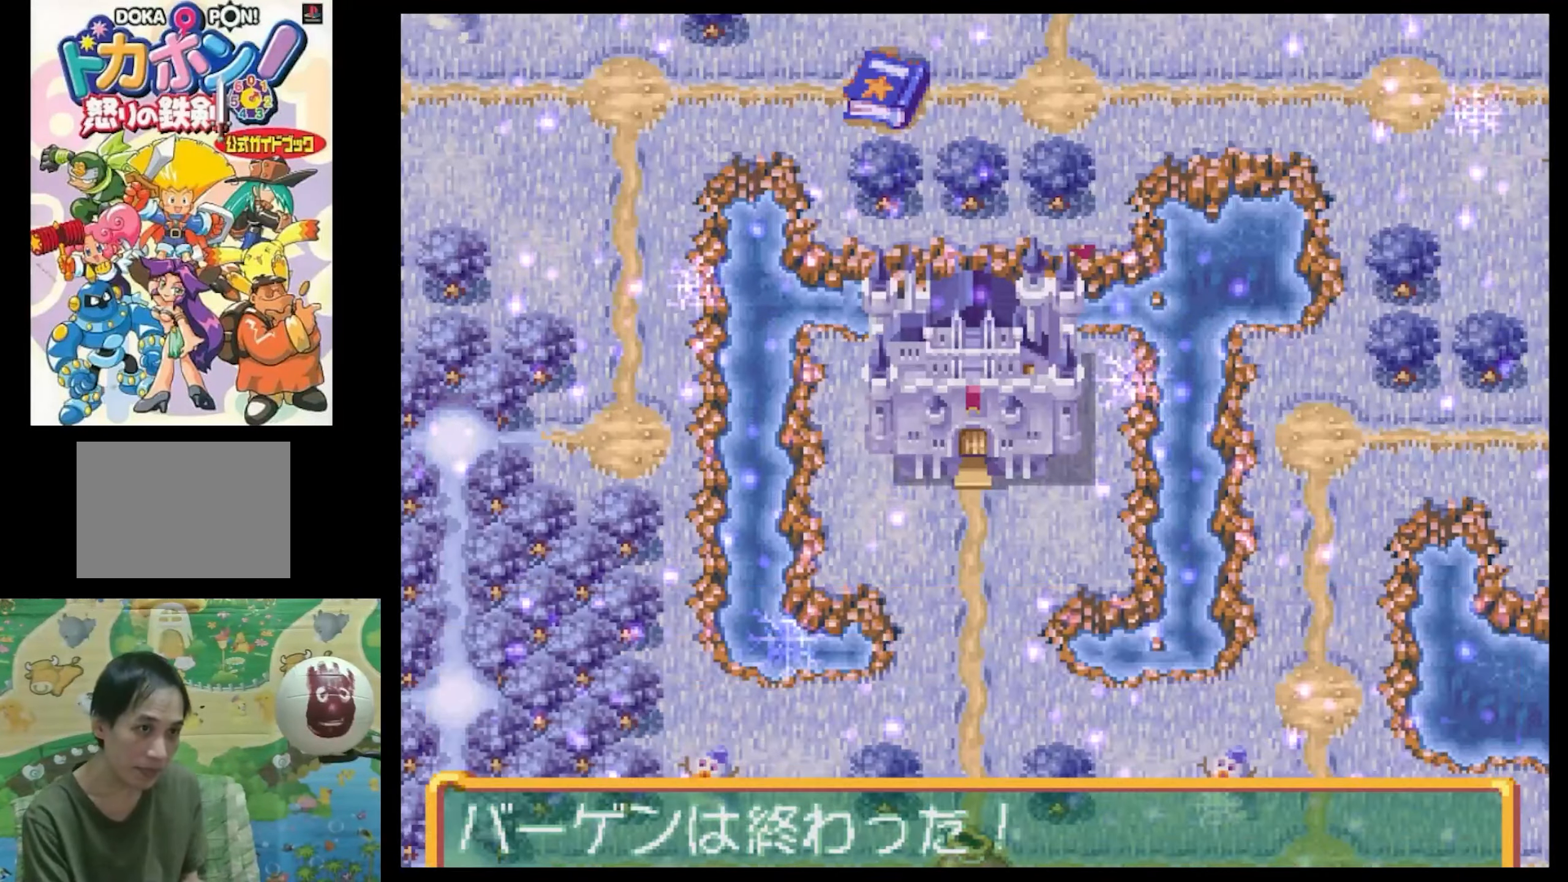
{"buttons": [], "events": [[34, "CIRCLE", "down"], [167, "CIRCLE", "up"]]}